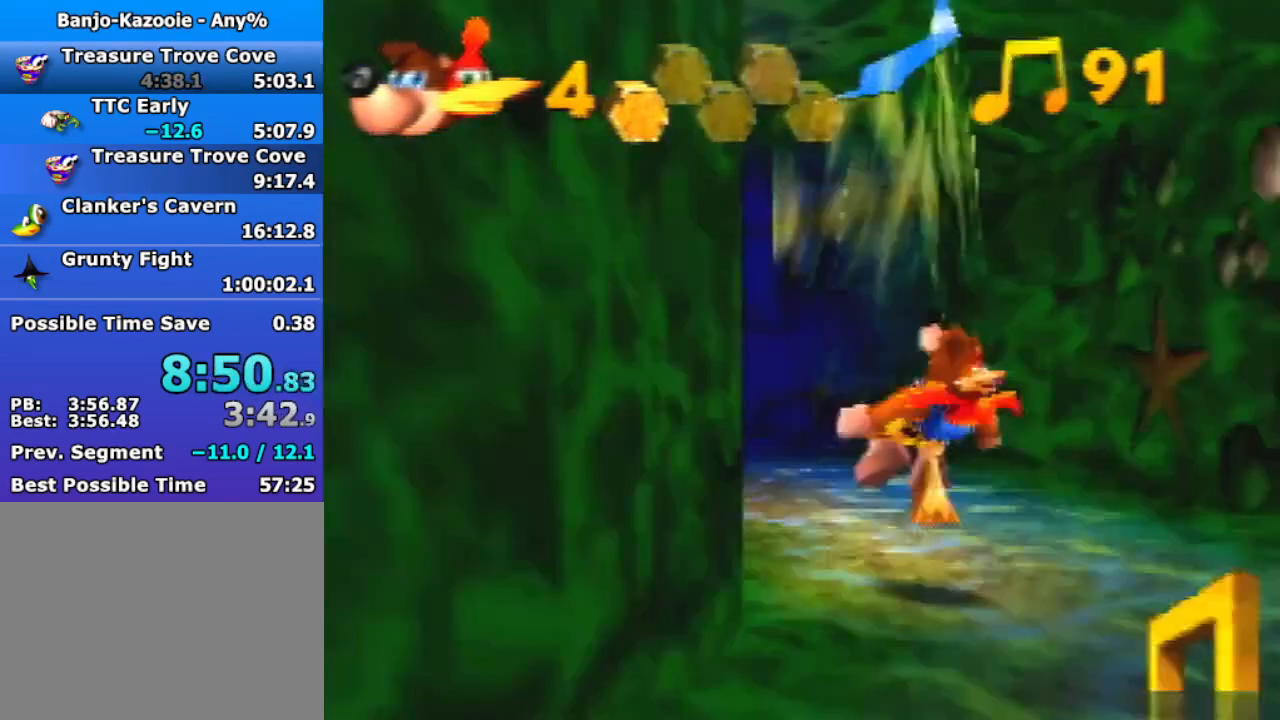
Gameplay with a controller (Nintendo layout); each line is a JSON object with the inputs held at the frame after it. "events" lists button and stick changes between this image and that frame as [ms after this image, input, new state], when the widget could be followed in between. Not read: L3 R3.
{"buttons": ["Z"], "left_stick": "down", "events": []}
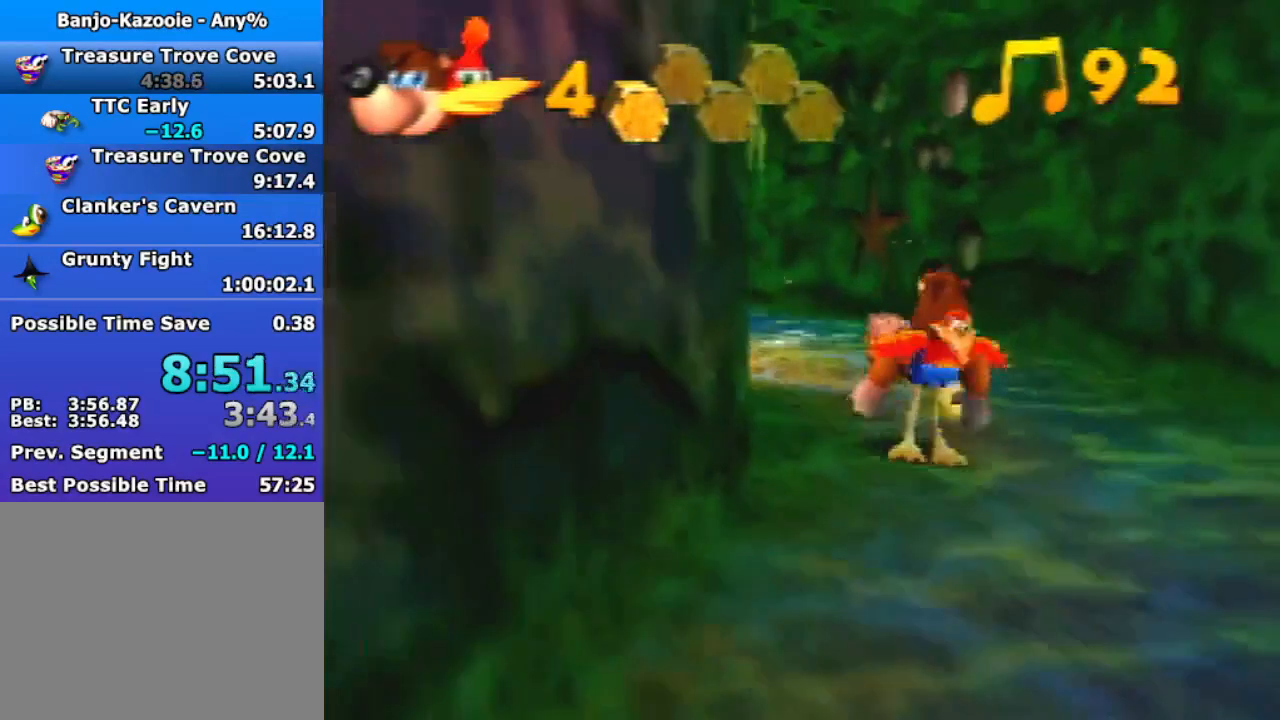
{"buttons": ["Z"], "left_stick": "down", "events": [[67, "A", "down"], [167, "A", "up"]]}
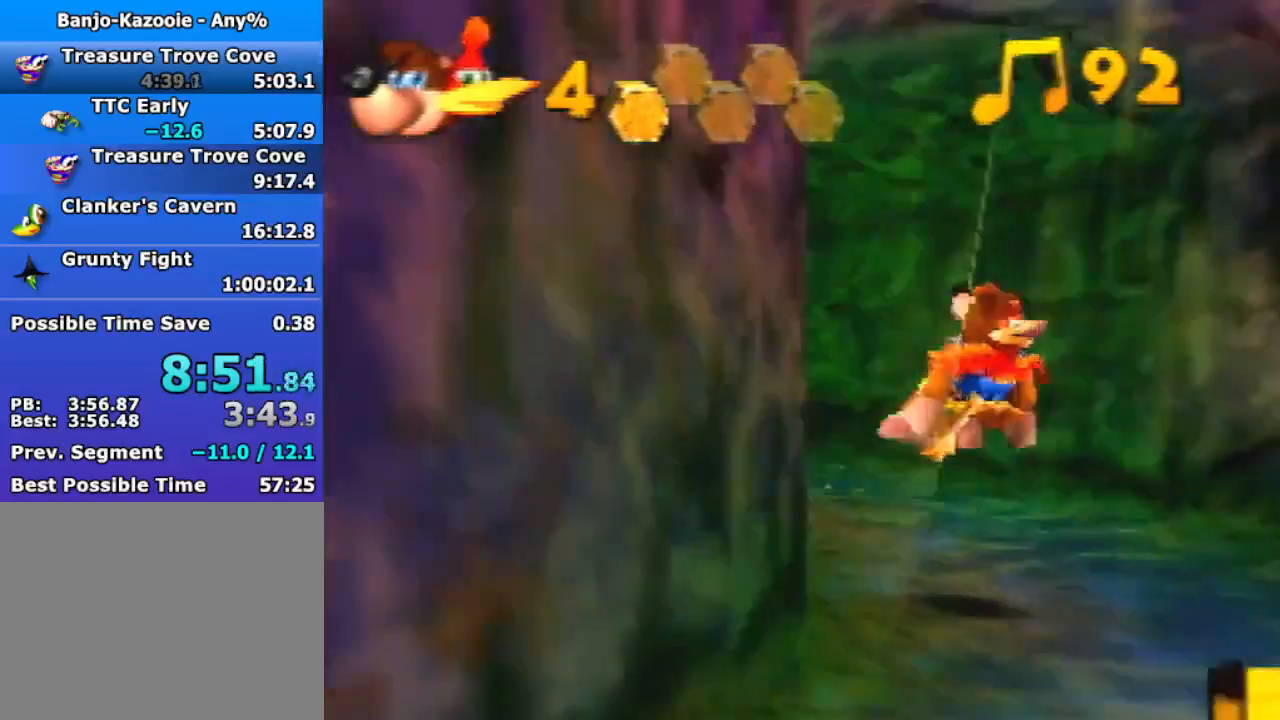
{"buttons": ["A", "Z"], "left_stick": "down", "events": [[500, "A", "down"]]}
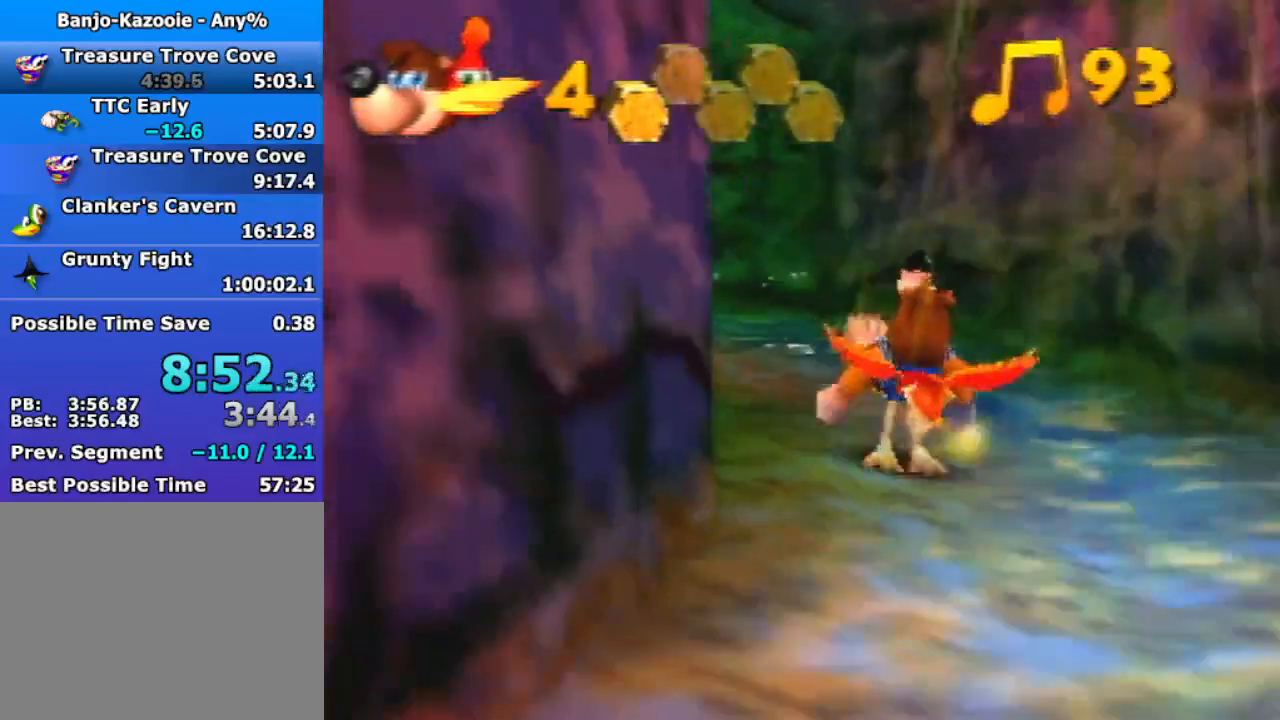
{"buttons": ["Z"], "left_stick": "down", "events": [[100, "A", "up"]]}
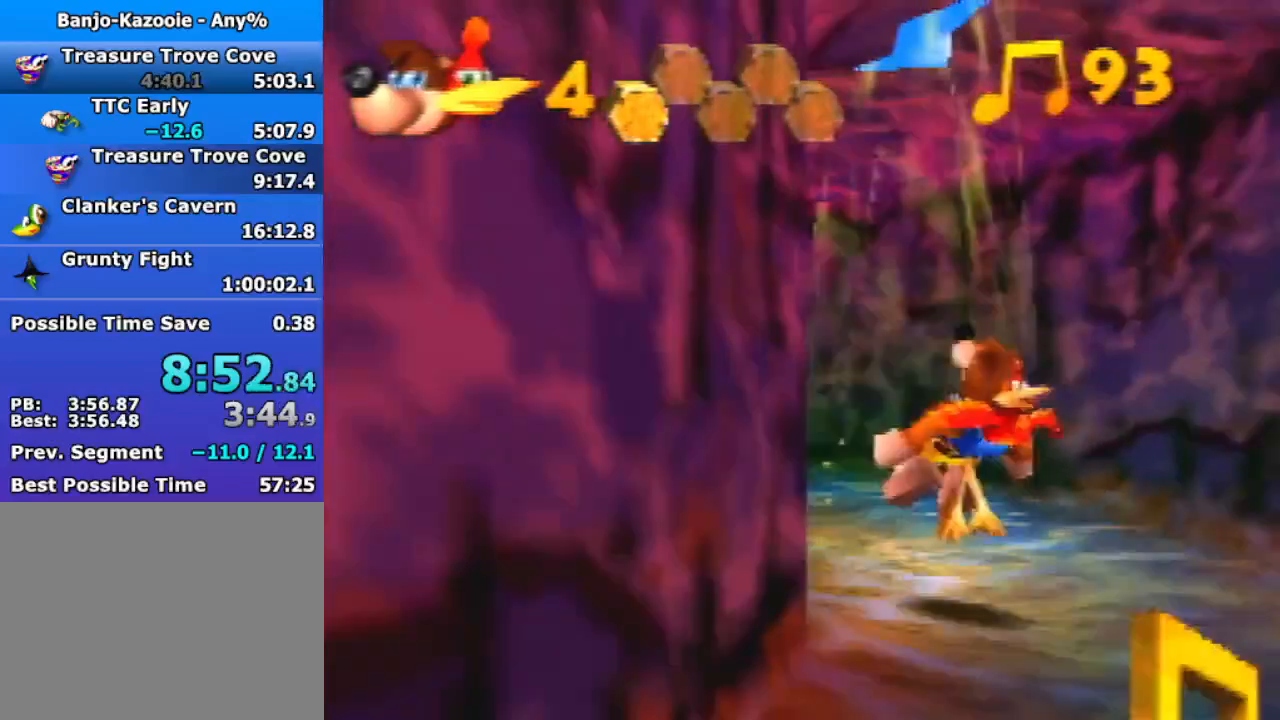
{"buttons": ["A", "Z"], "left_stick": "down", "events": [[467, "A", "down"]]}
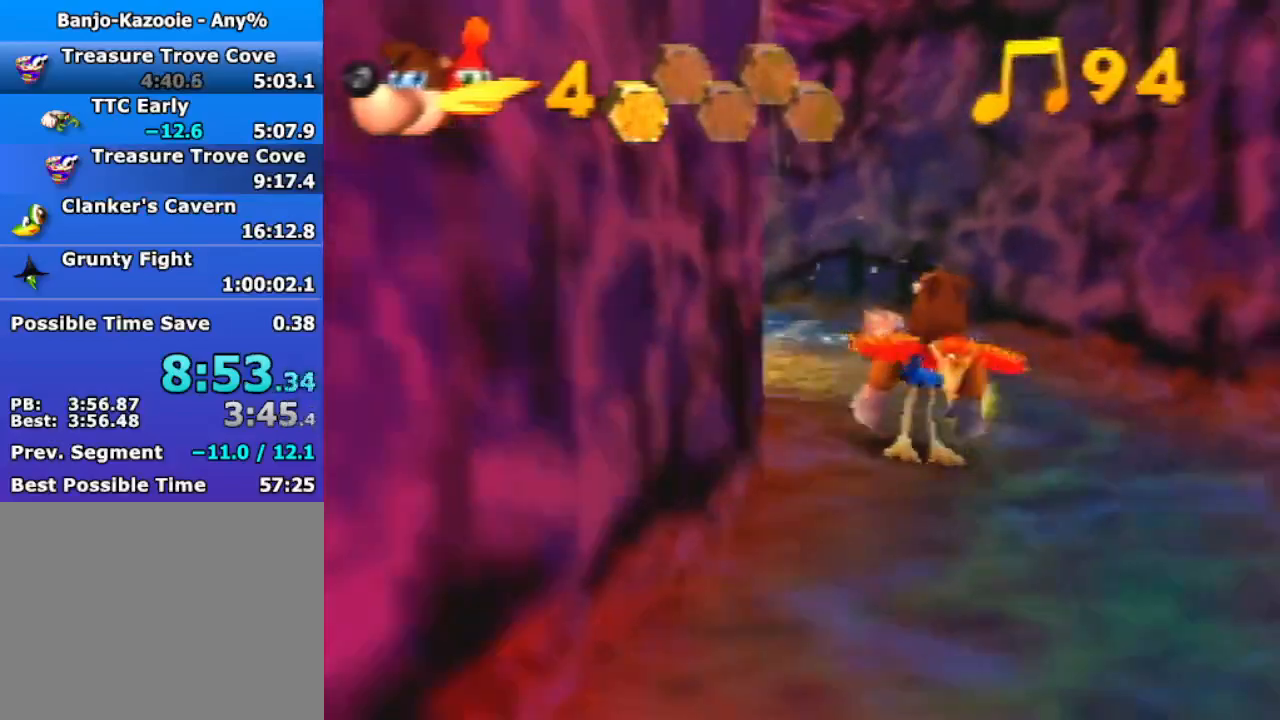
{"buttons": ["Z"], "left_stick": "down", "events": [[67, "A", "up"]]}
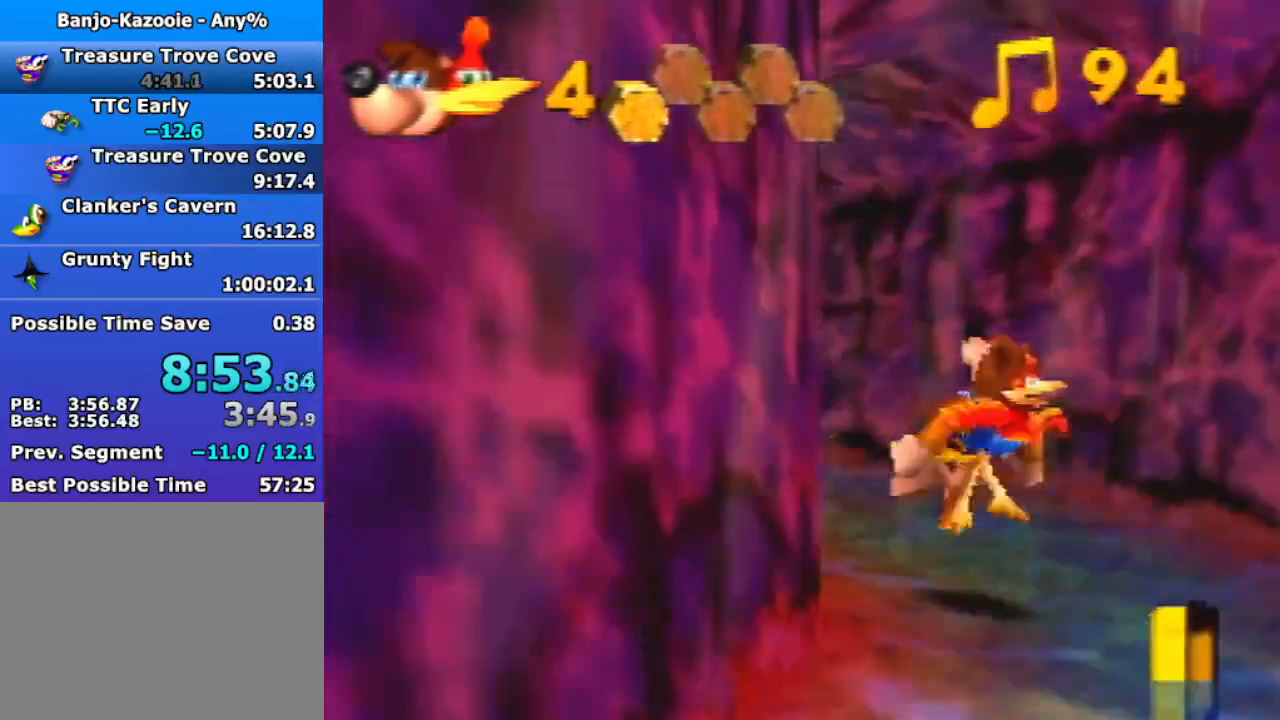
{"buttons": ["A", "Z"], "left_stick": "down", "events": [[467, "A", "down"]]}
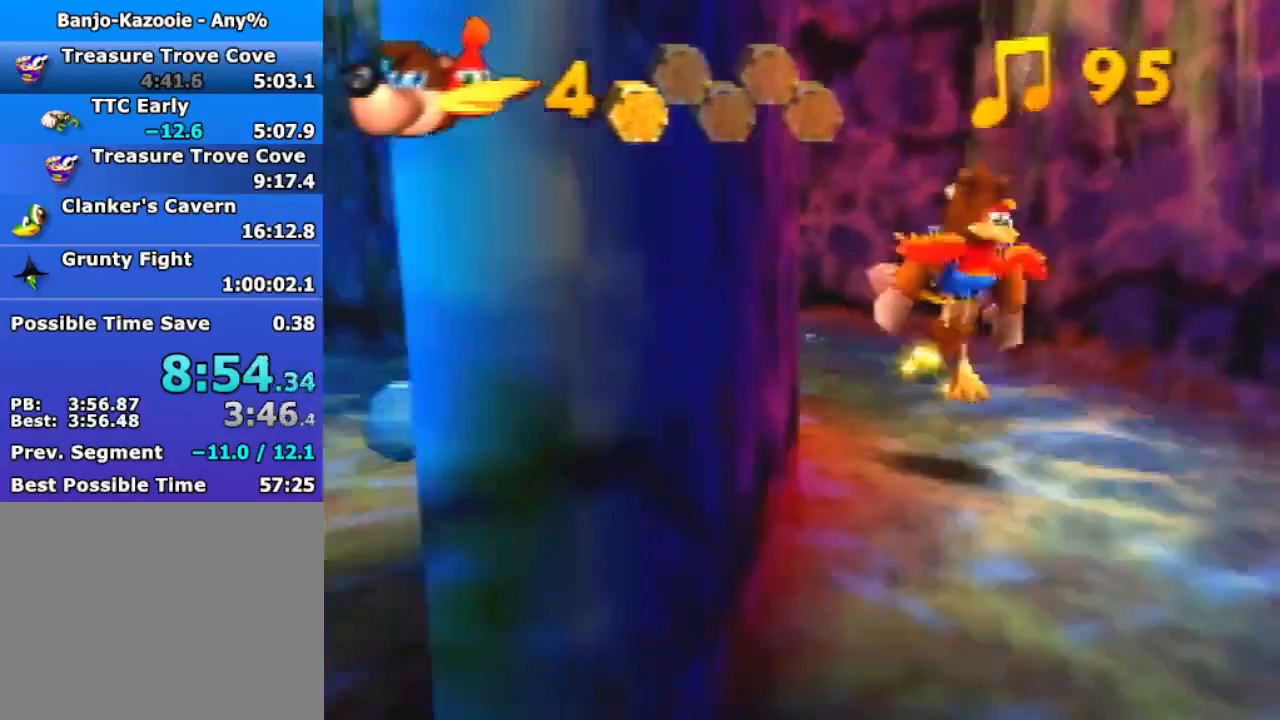
{"buttons": ["Z"], "left_stick": "down-left", "events": [[33, "A", "up"], [500, "left_stick", "down-left"]]}
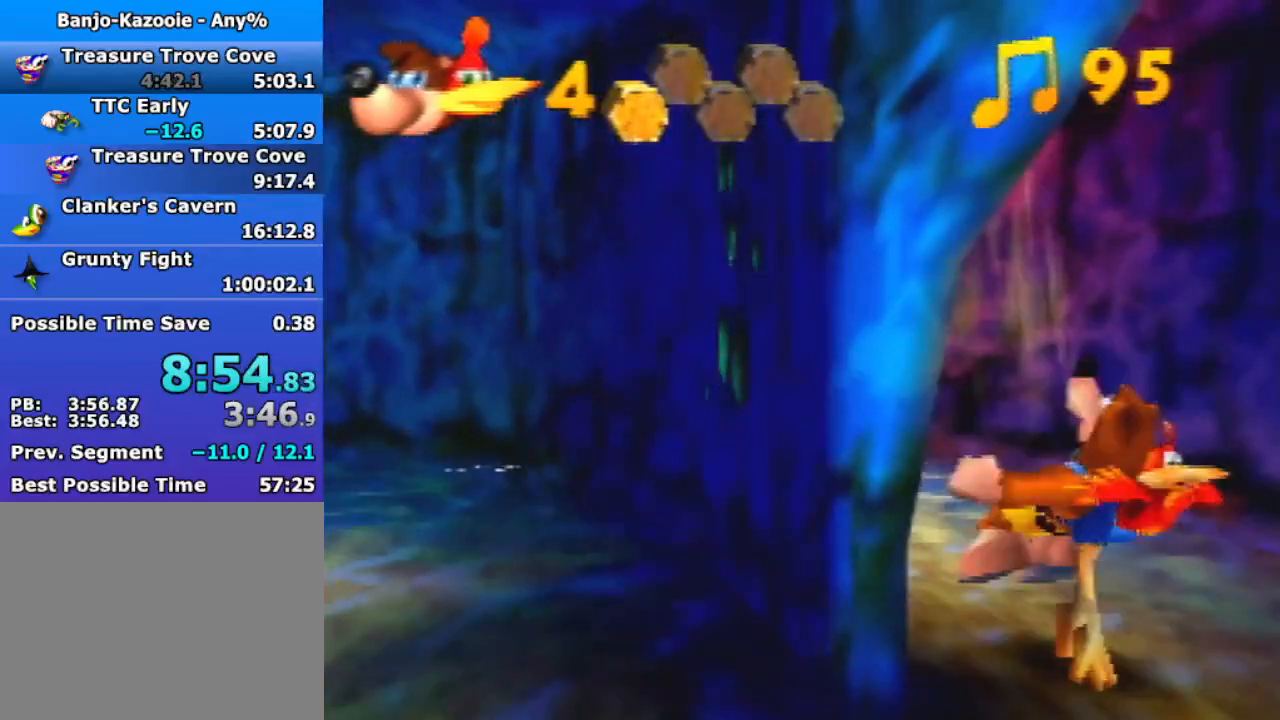
{"buttons": ["Z"], "left_stick": "left", "events": [[300, "left_stick", "left"], [400, "A", "down"], [467, "A", "up"]]}
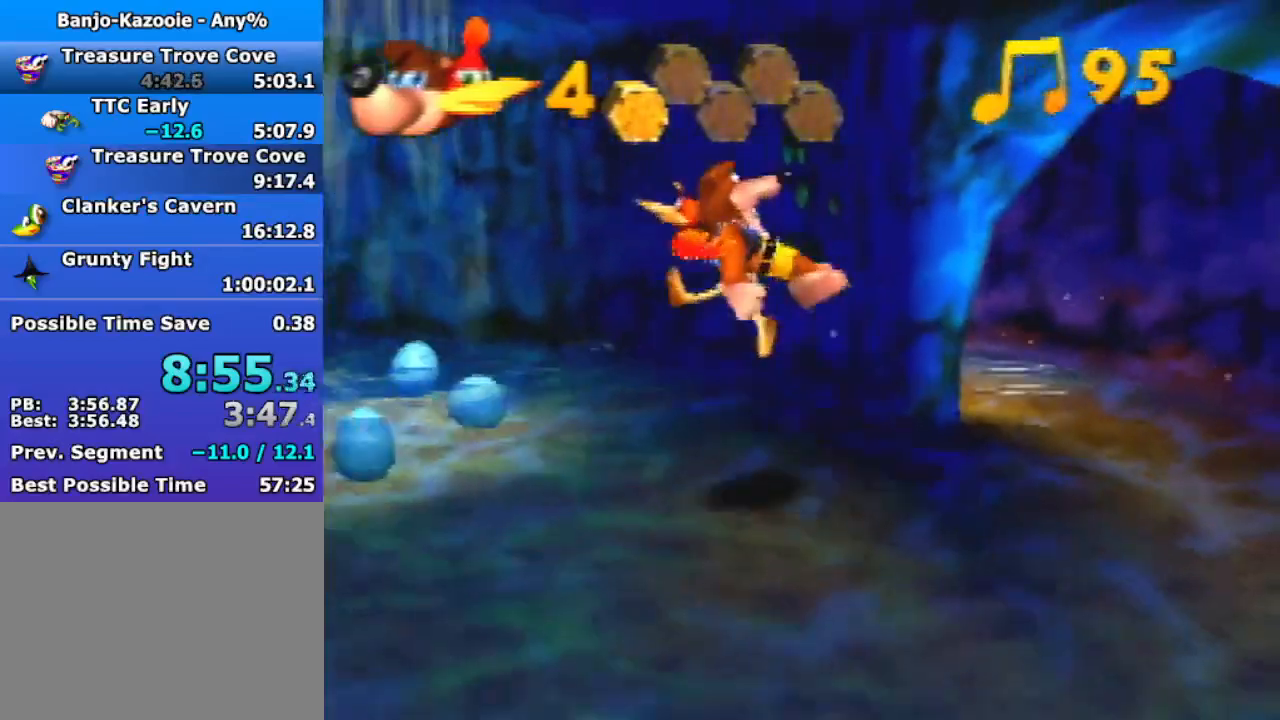
{"buttons": ["Z"], "left_stick": "up-left", "events": [[367, "left_stick", "up-left"]]}
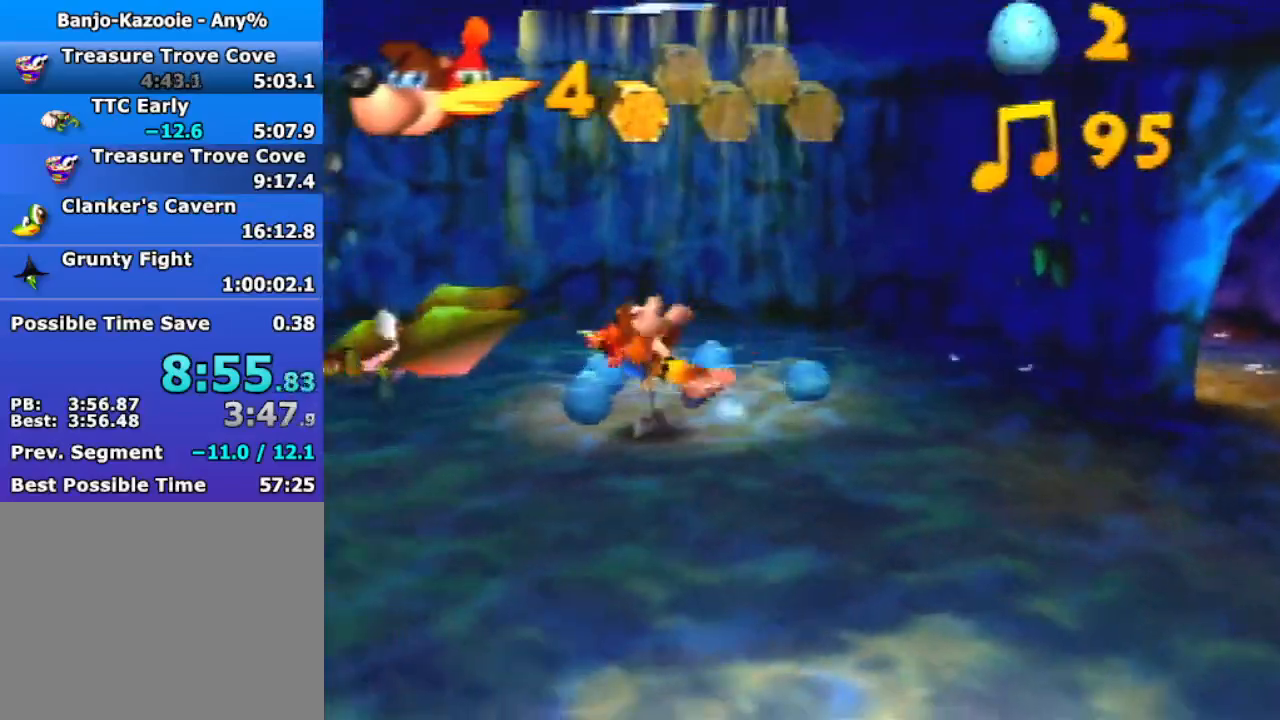
{"buttons": ["Z"], "left_stick": "right", "events": [[167, "left_stick", "up"], [267, "left_stick", "up-right"], [400, "left_stick", "right"]]}
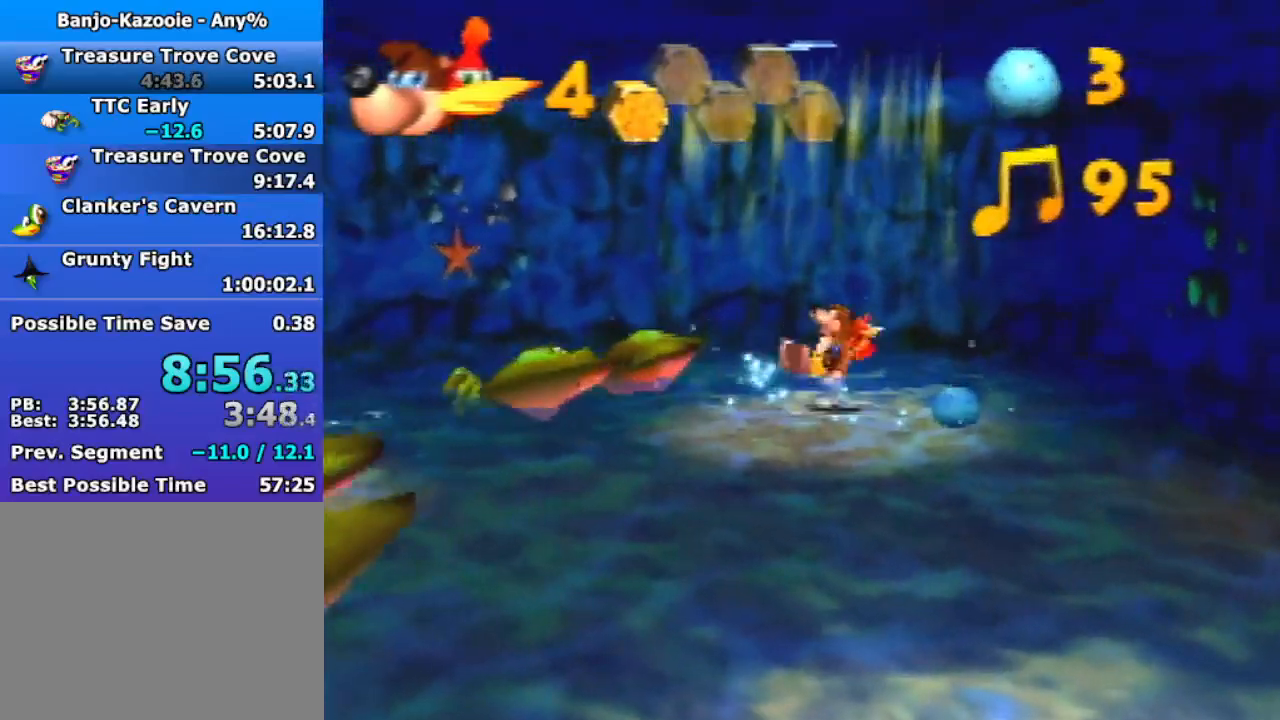
{"buttons": ["A", "Z"], "left_stick": "down-left", "events": [[33, "left_stick", "down-right"], [267, "left_stick", "down-left"], [433, "A", "down"]]}
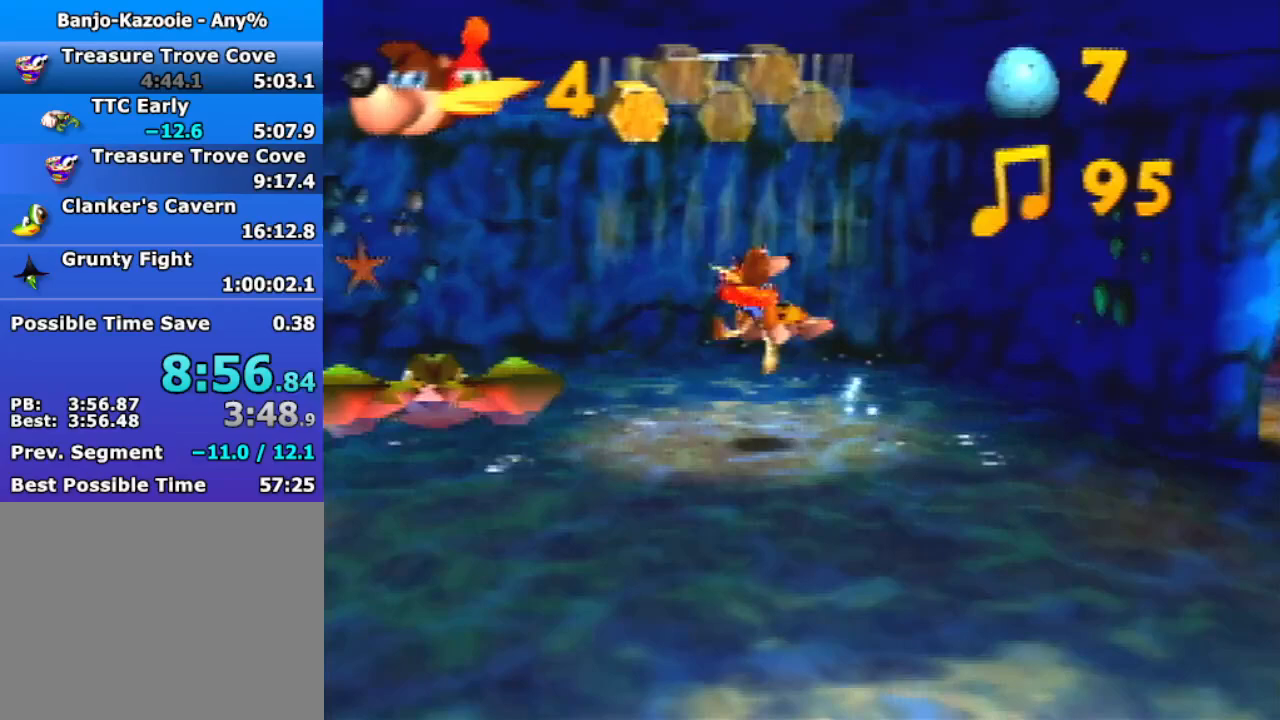
{"buttons": ["A", "Z"], "left_stick": "down-left", "events": []}
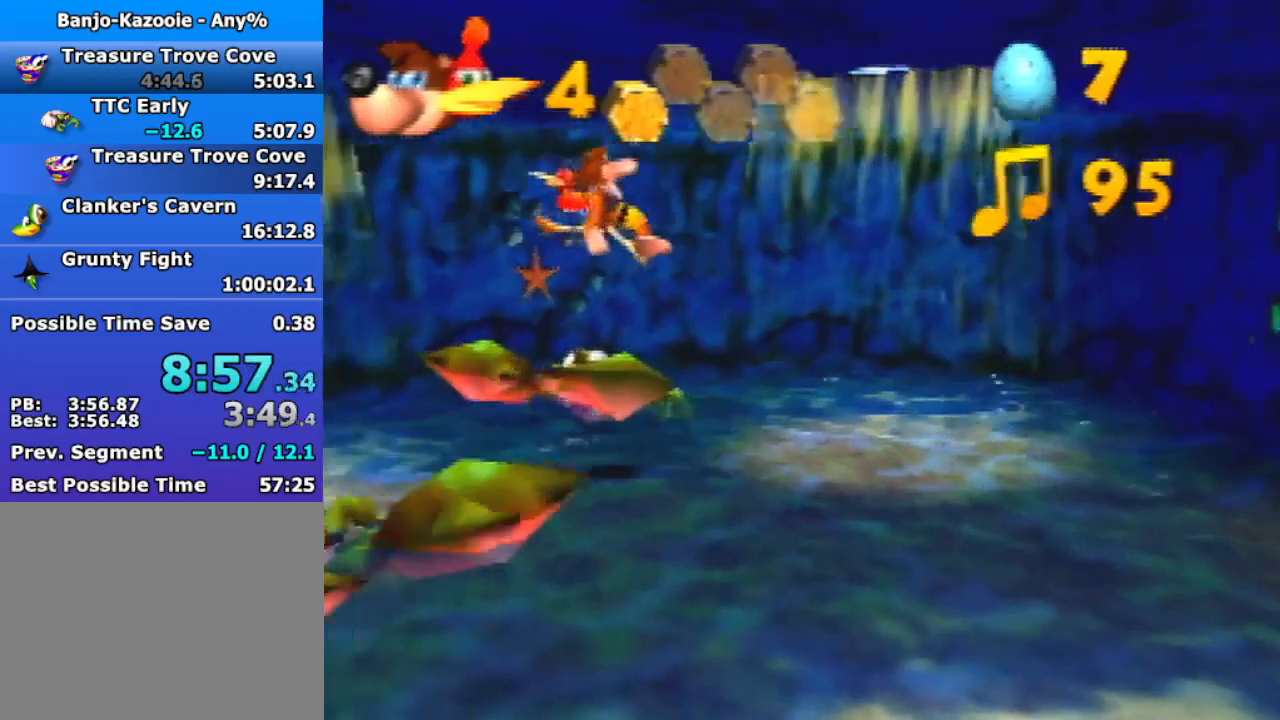
{"buttons": ["Z"], "left_stick": "down-left", "events": [[300, "A", "up"]]}
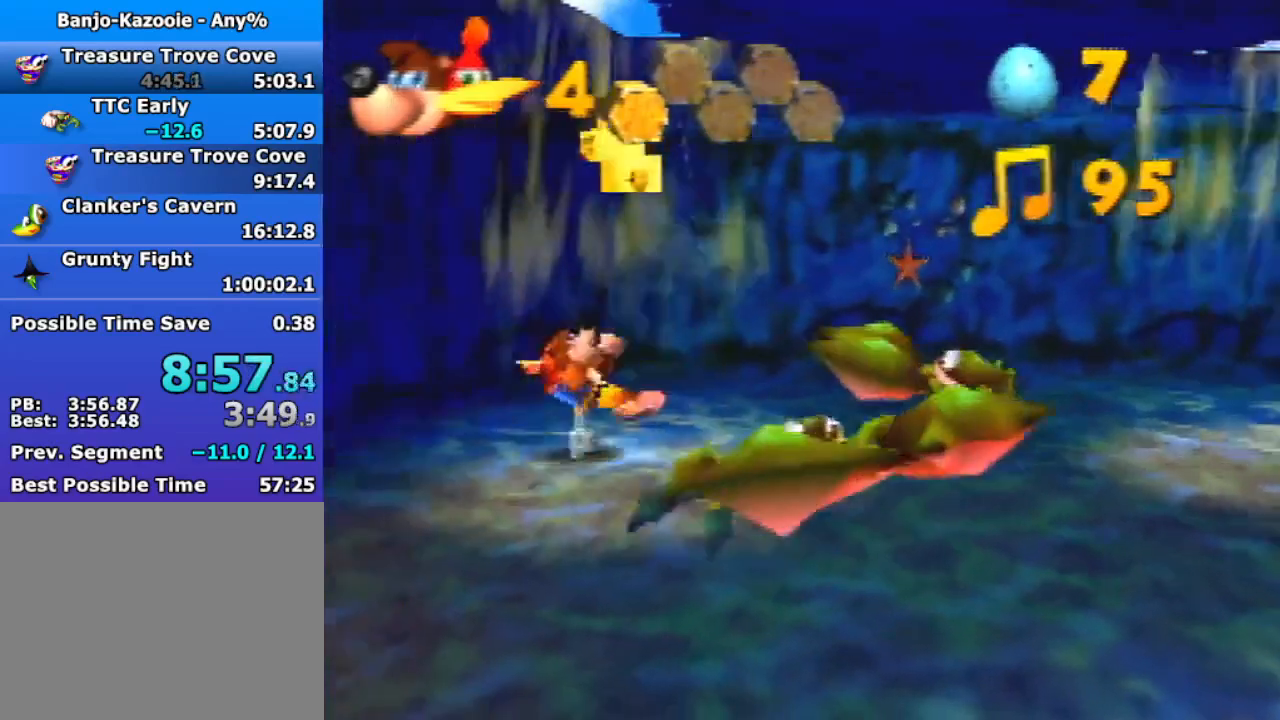
{"buttons": ["A", "Z"], "left_stick": "center", "events": [[100, "left_stick", "down-right"], [333, "left_stick", "center"], [467, "A", "down"]]}
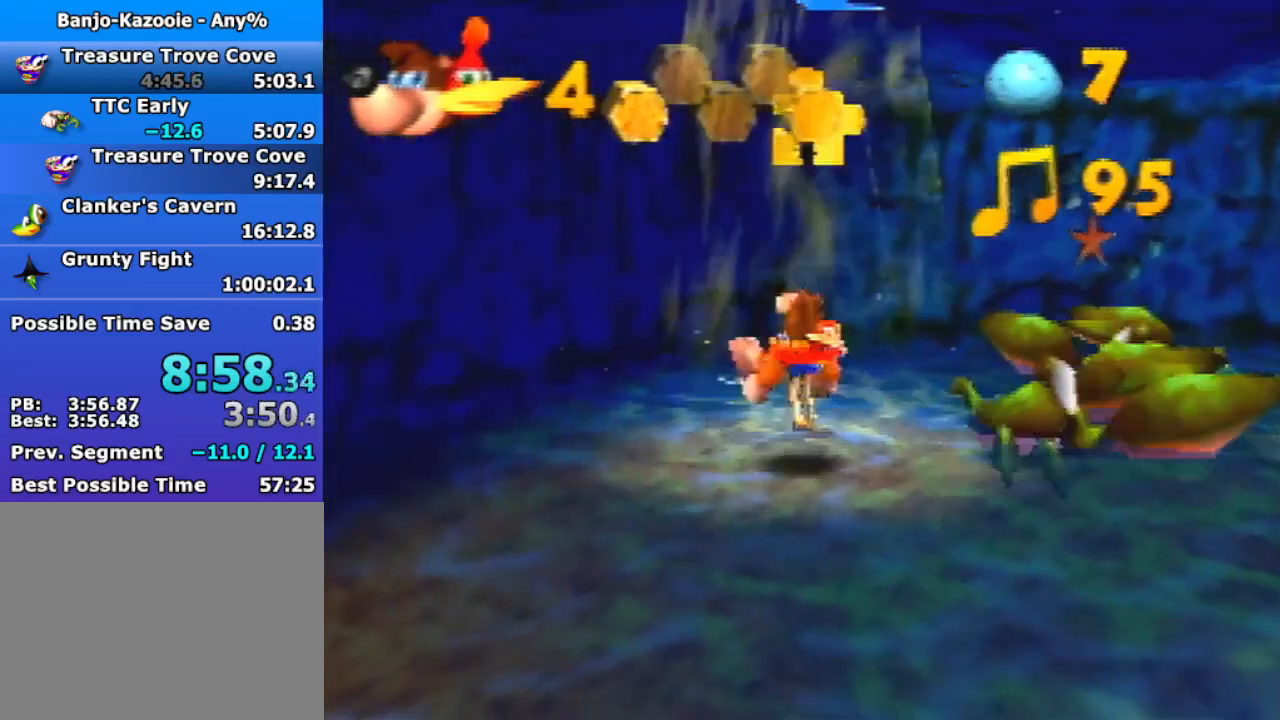
{"buttons": ["A", "Z"], "left_stick": "up", "events": [[167, "left_stick", "up"]]}
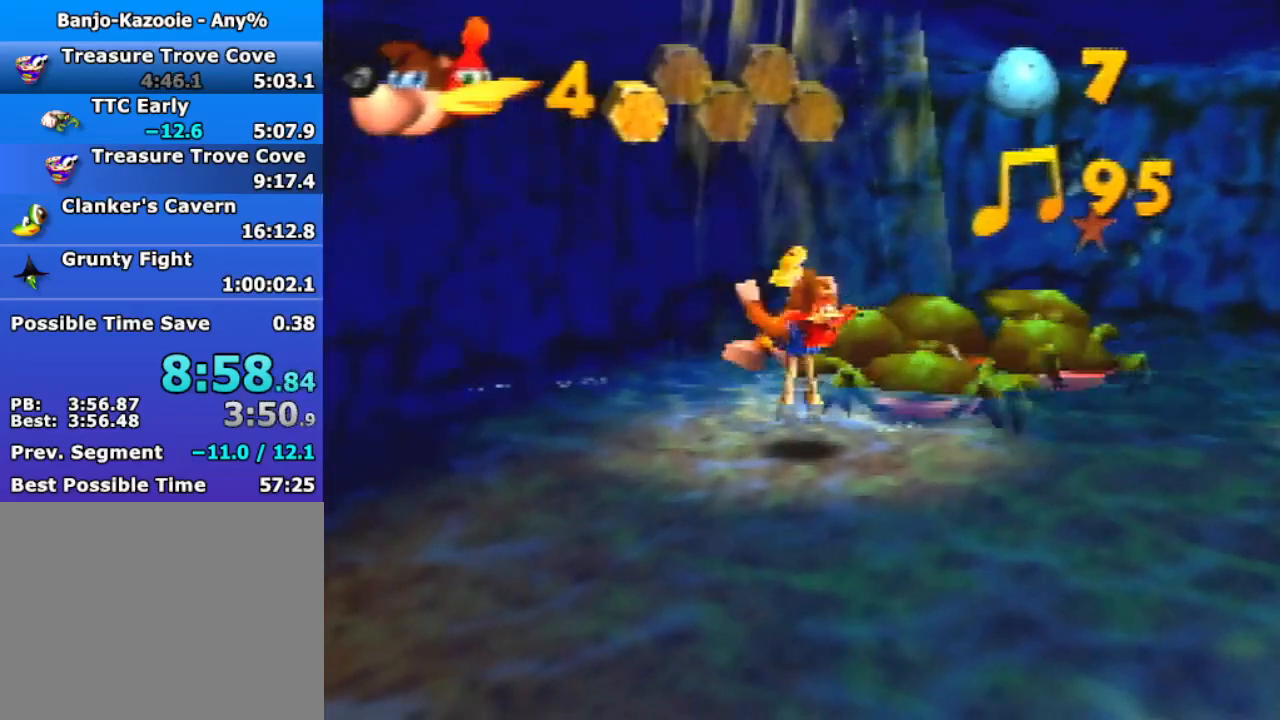
{"buttons": [], "left_stick": "up", "events": [[300, "A", "up"], [500, "Z", "up"]]}
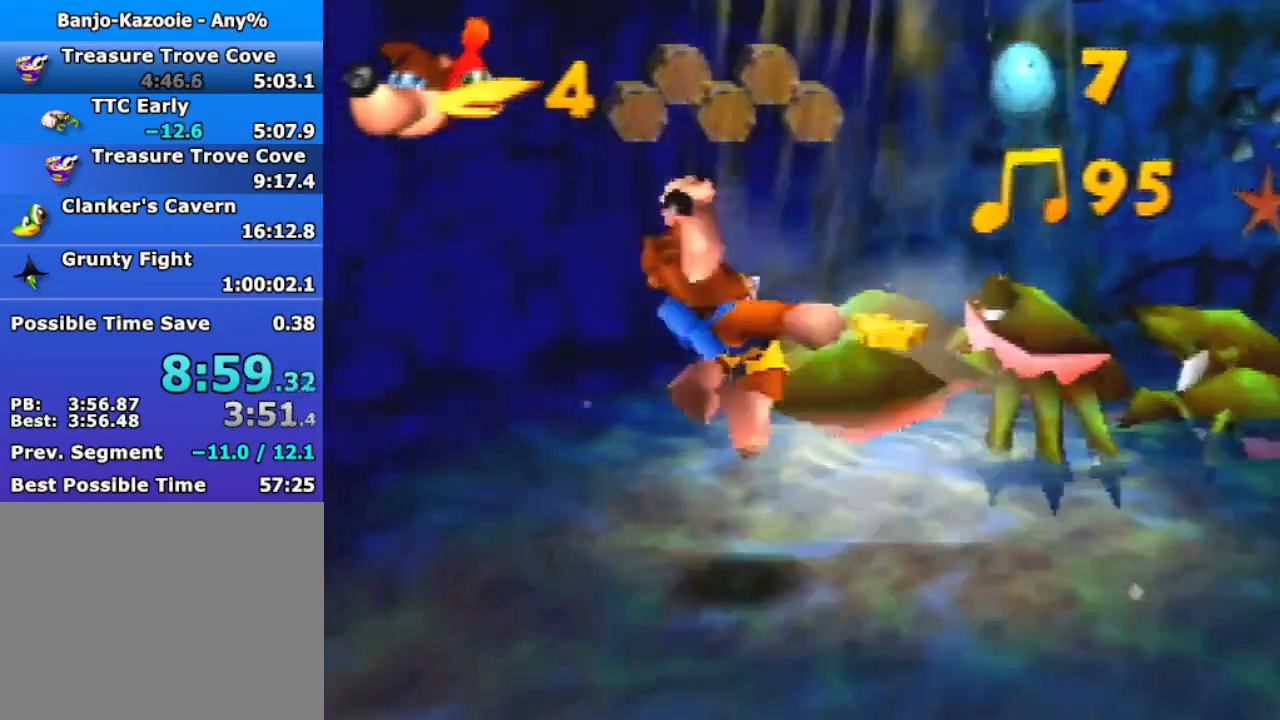
{"buttons": [], "left_stick": "center", "events": [[167, "left_stick", "center"]]}
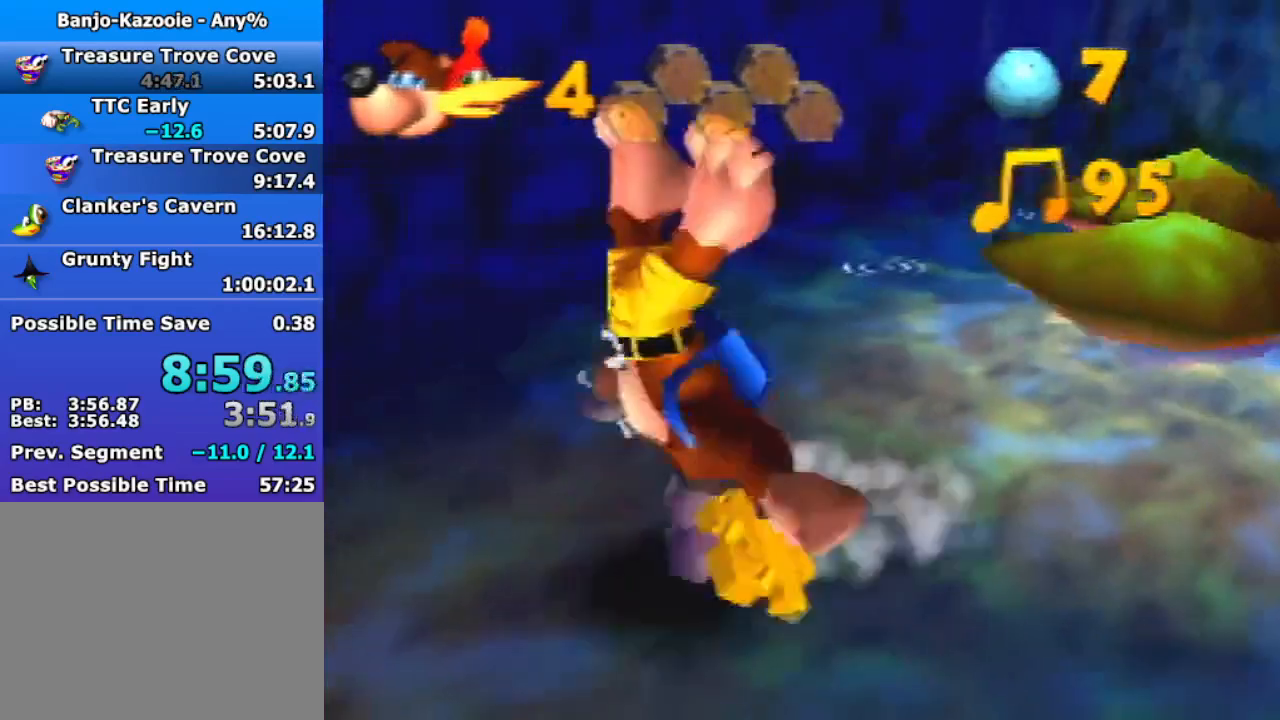
{"buttons": [], "left_stick": "center", "events": [[267, "Z", "down"], [467, "Z", "up"]]}
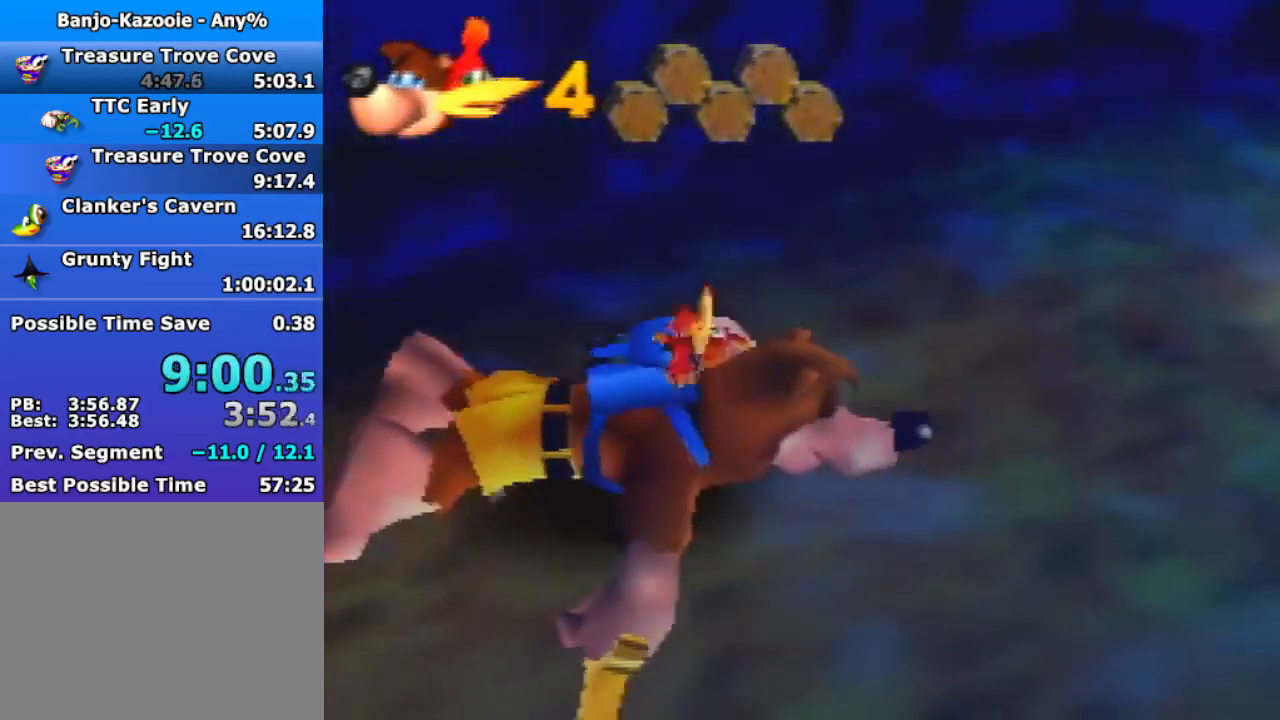
{"buttons": [], "left_stick": "center", "events": []}
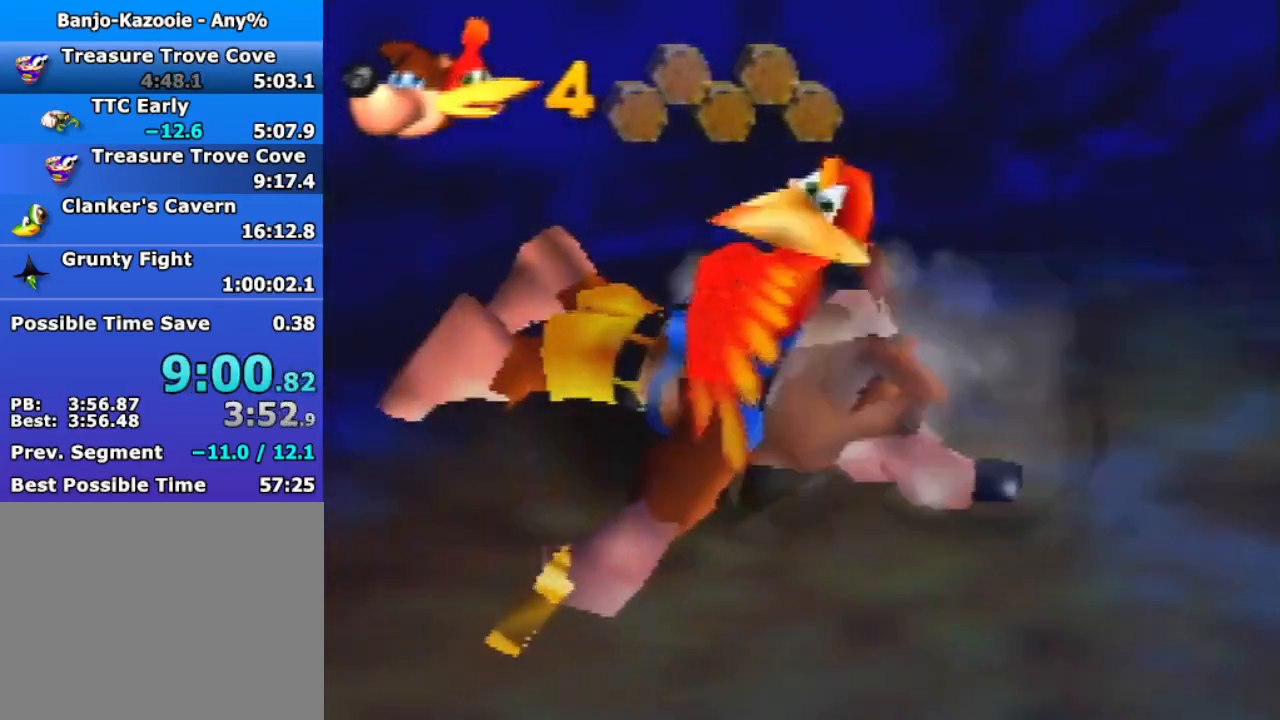
{"buttons": [], "left_stick": "center", "events": []}
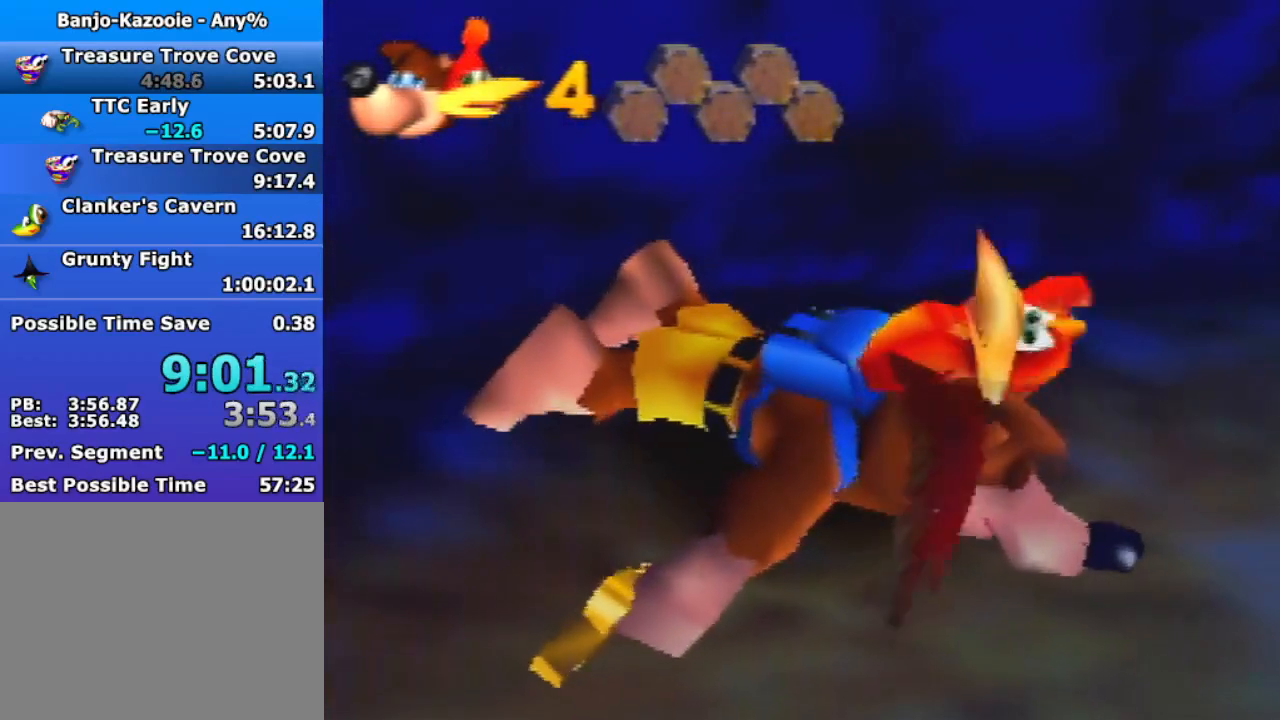
{"buttons": ["L1", "R1"], "left_stick": "center", "events": [[367, "L1", "down"], [367, "R1", "down"]]}
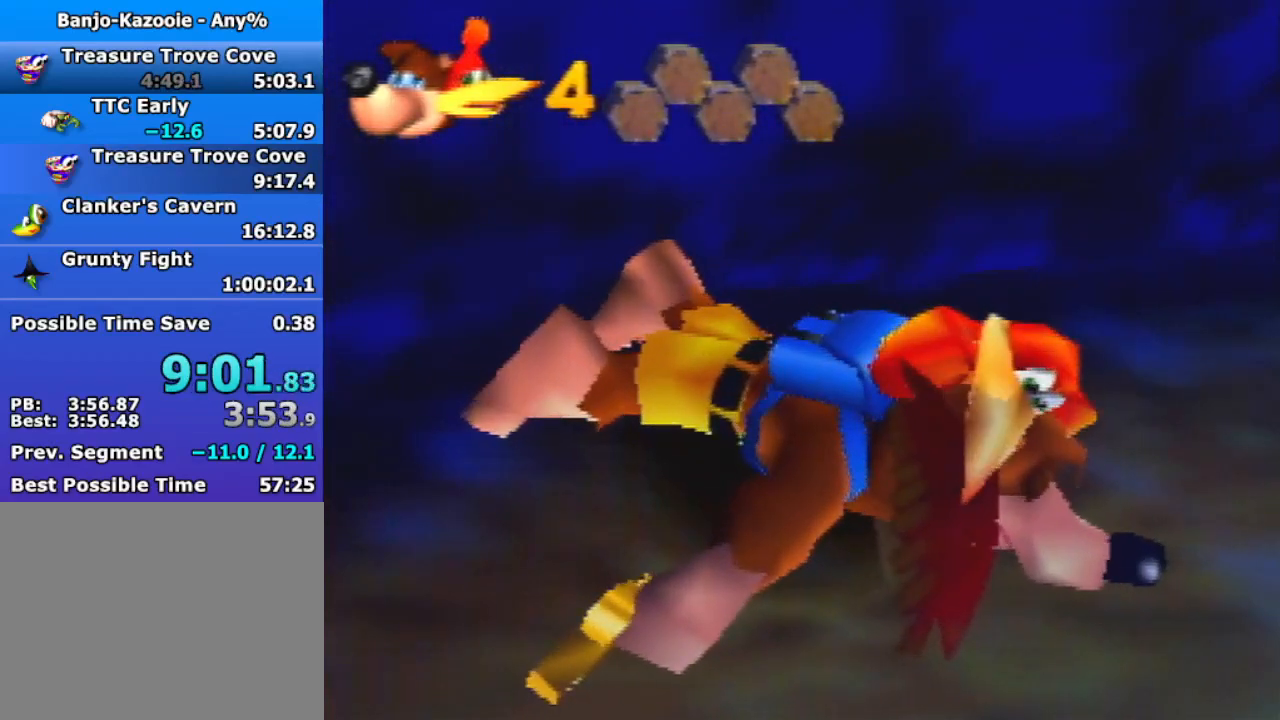
{"buttons": ["L1", "R1"], "left_stick": "center", "events": [[400, "B", "down"], [433, "B", "up"]]}
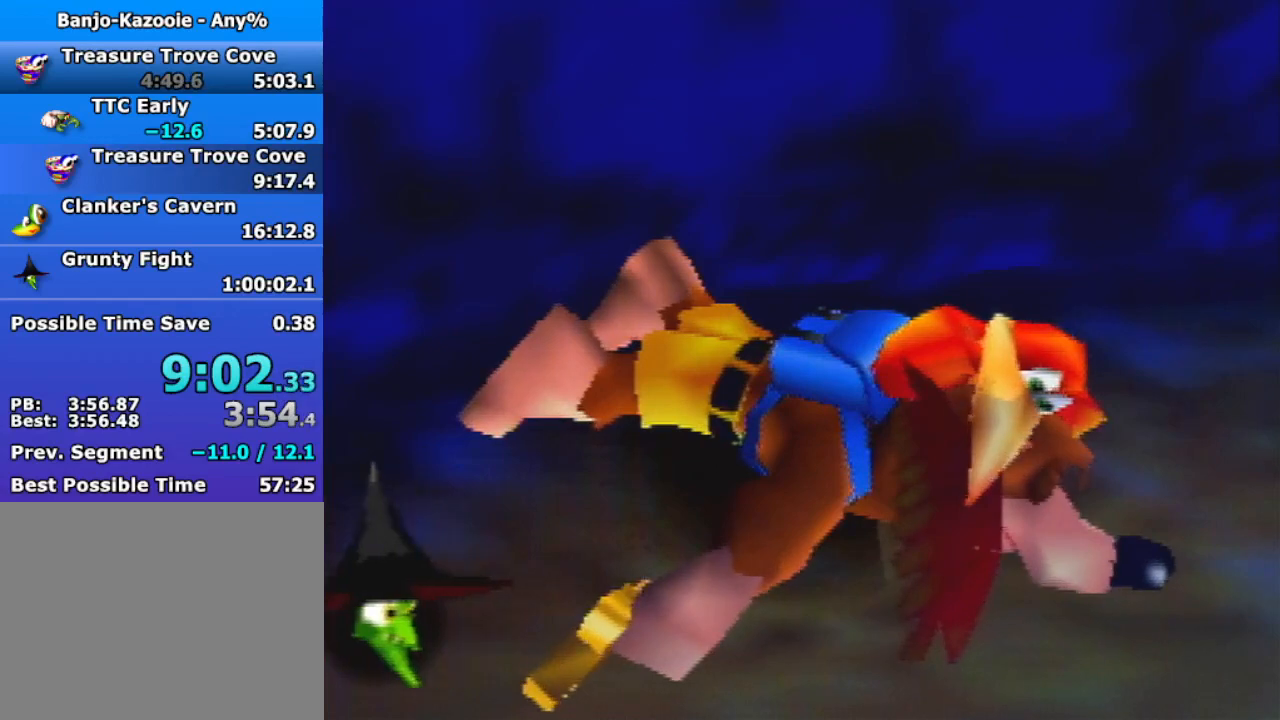
{"buttons": ["R1"], "left_stick": "center", "events": [[67, "B", "down"], [133, "B", "up"], [200, "B", "down"], [300, "B", "up"], [400, "L1", "up"]]}
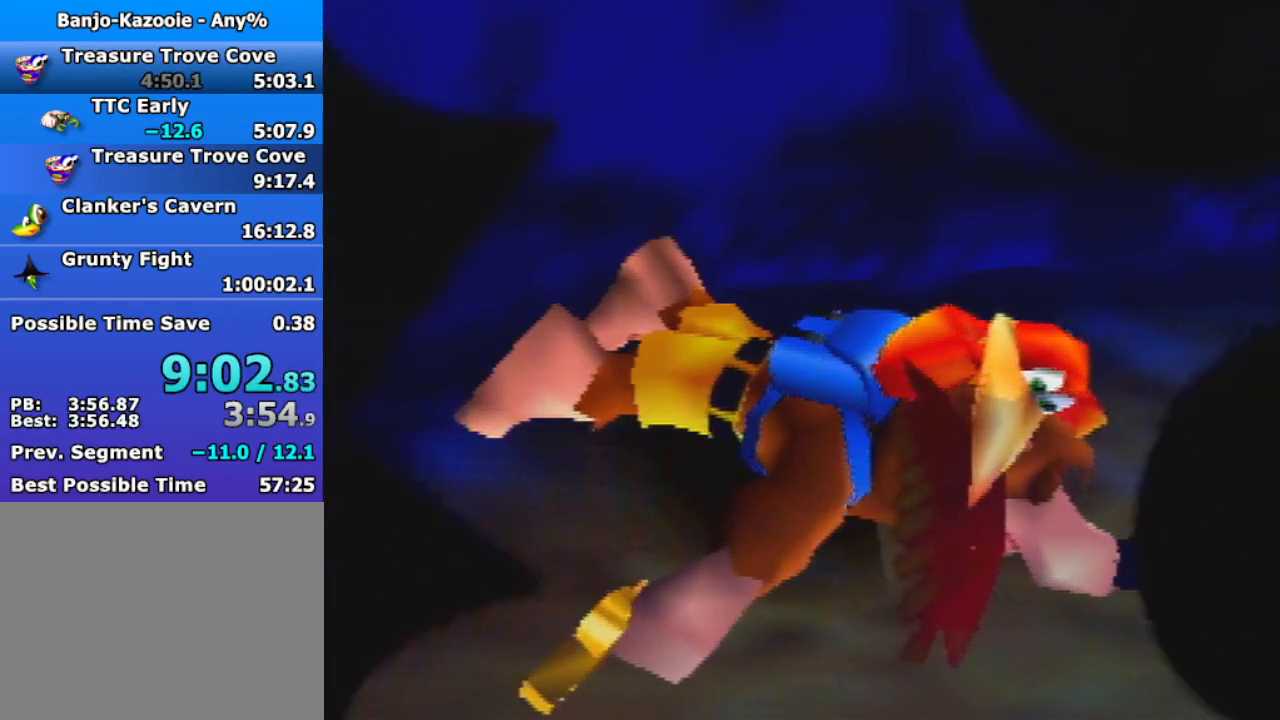
{"buttons": [], "left_stick": "center", "events": [[67, "R1", "up"]]}
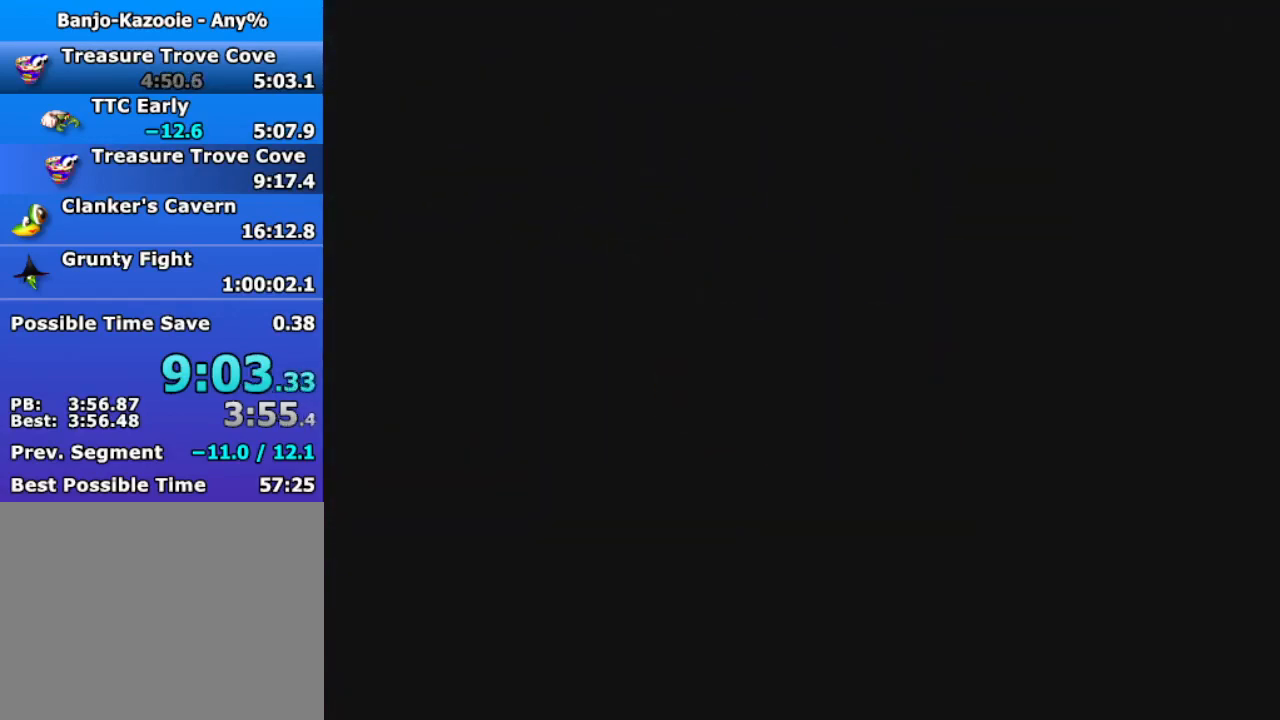
{"buttons": [], "left_stick": "center", "events": []}
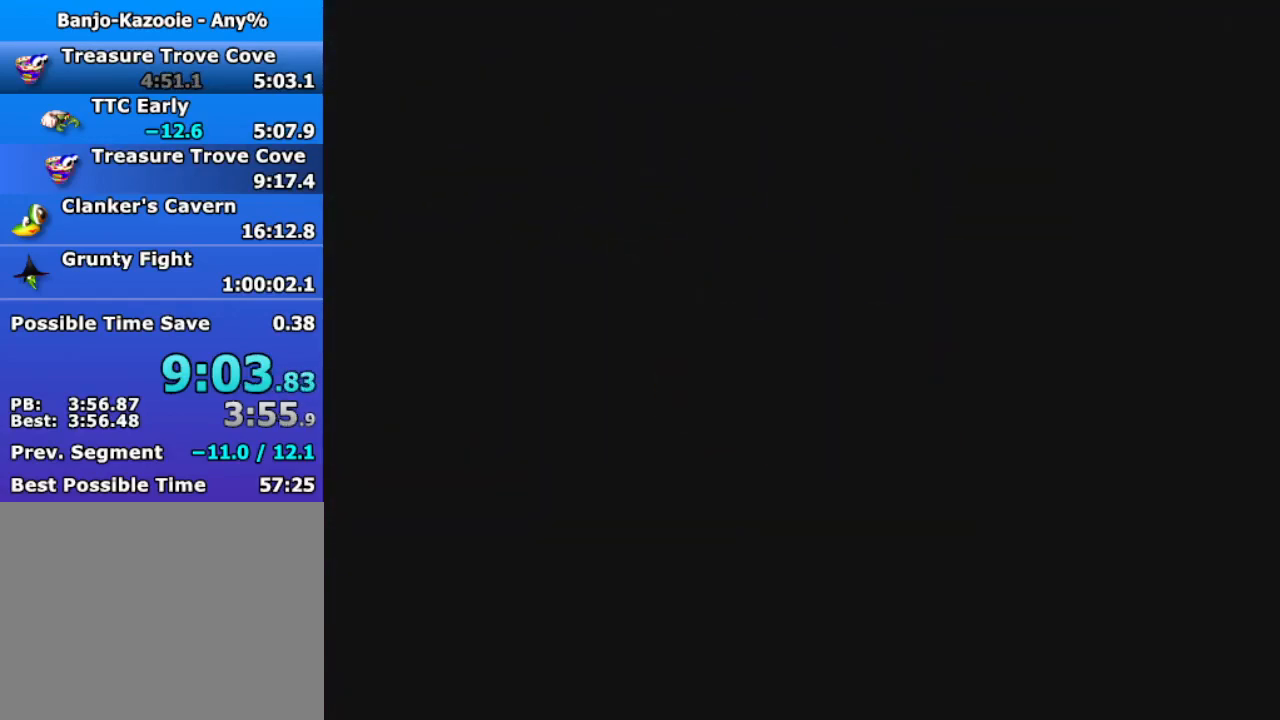
{"buttons": ["Z", "C_LEFT"], "left_stick": "center", "events": [[300, "Z", "down"], [433, "C_LEFT", "down"]]}
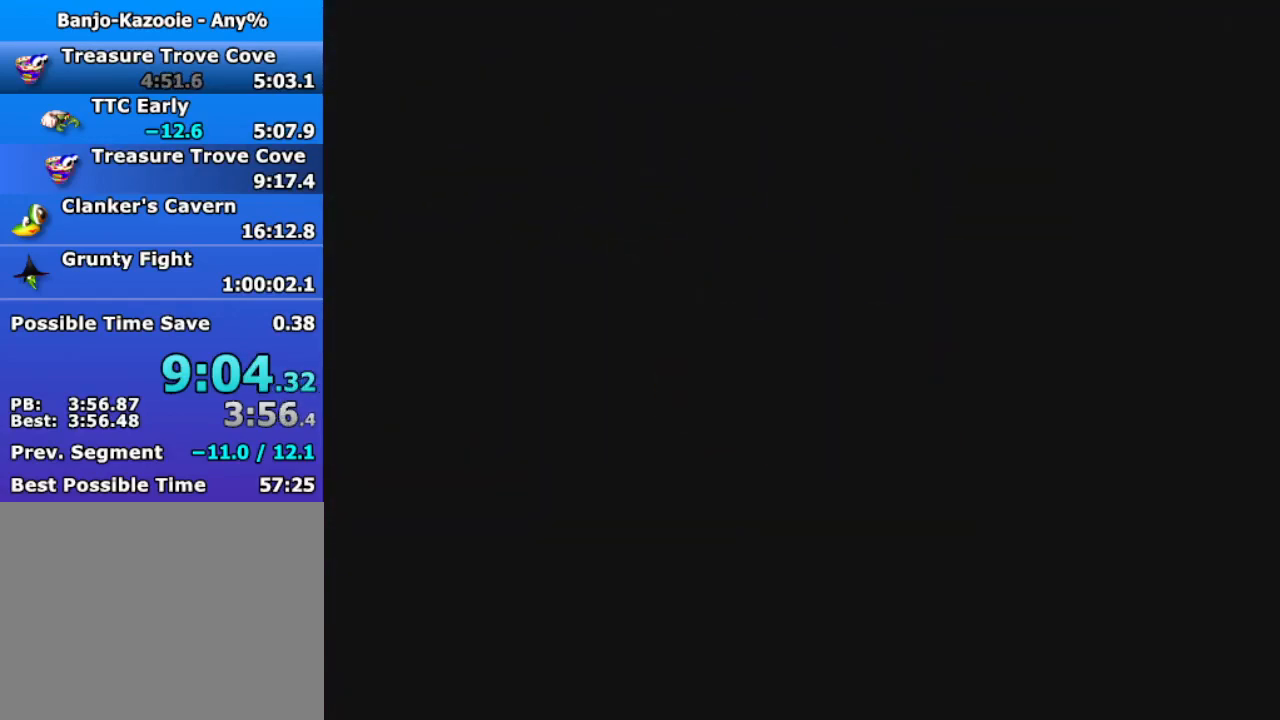
{"buttons": ["Z"], "left_stick": "up", "events": [[33, "C_LEFT", "up"], [133, "C_LEFT", "down"], [167, "C_LEFT", "up"], [167, "left_stick", "up"], [267, "C_LEFT", "down"], [367, "C_LEFT", "up"], [433, "C_LEFT", "down"], [500, "C_LEFT", "up"]]}
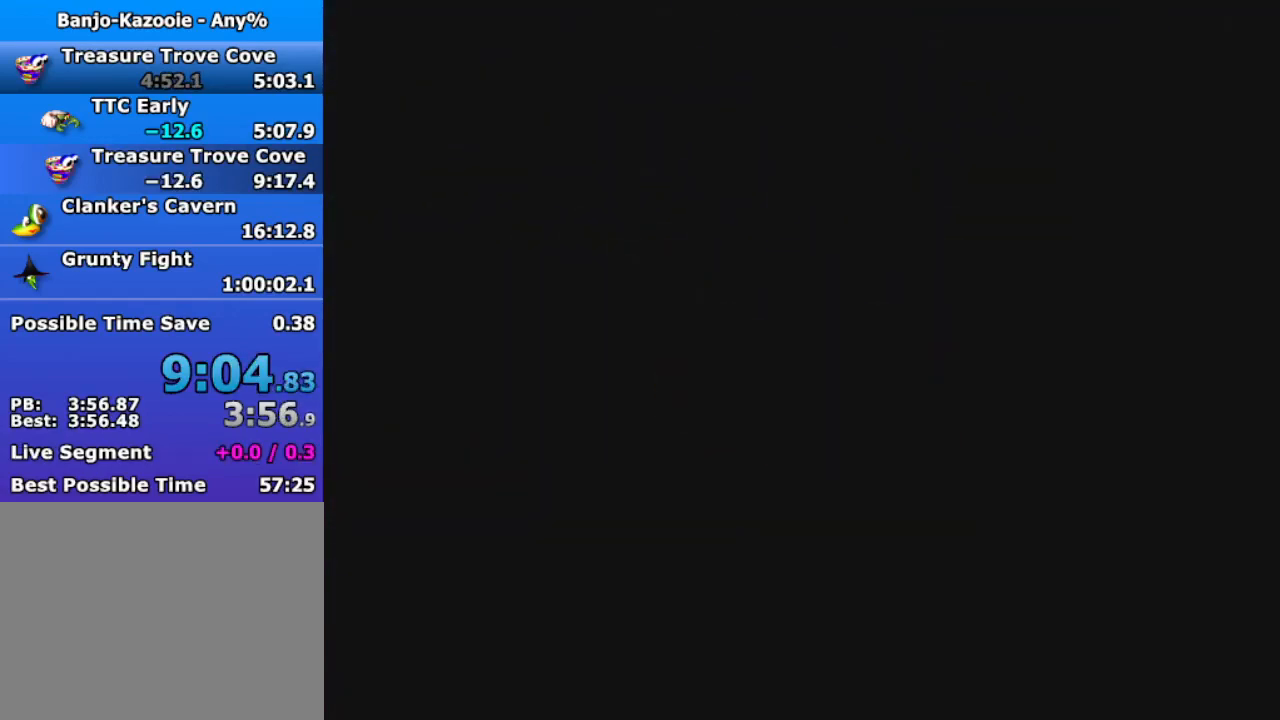
{"buttons": ["Z"], "left_stick": "up", "events": [[67, "C_LEFT", "down"], [167, "C_LEFT", "up"], [233, "C_LEFT", "down"], [300, "C_LEFT", "up"], [400, "C_LEFT", "down"], [467, "C_LEFT", "up"]]}
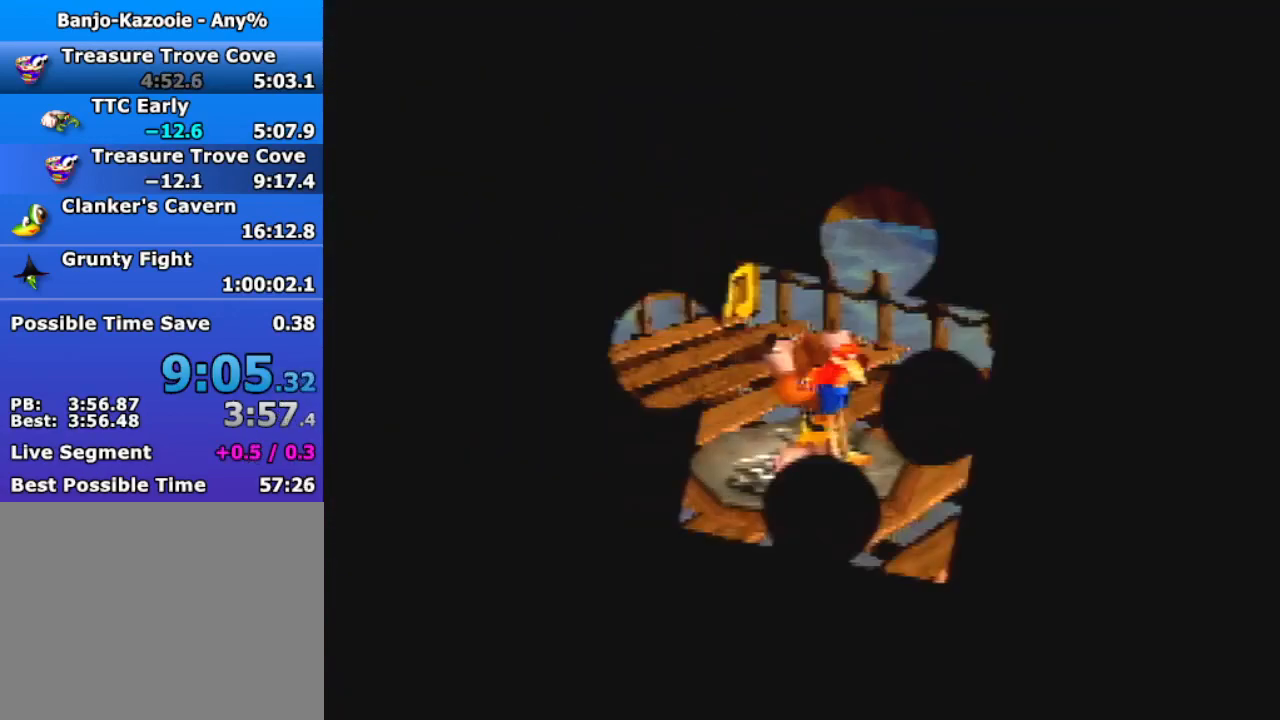
{"buttons": ["Z"], "left_stick": "center", "events": [[67, "C_LEFT", "down"], [133, "C_LEFT", "up"], [500, "left_stick", "center"]]}